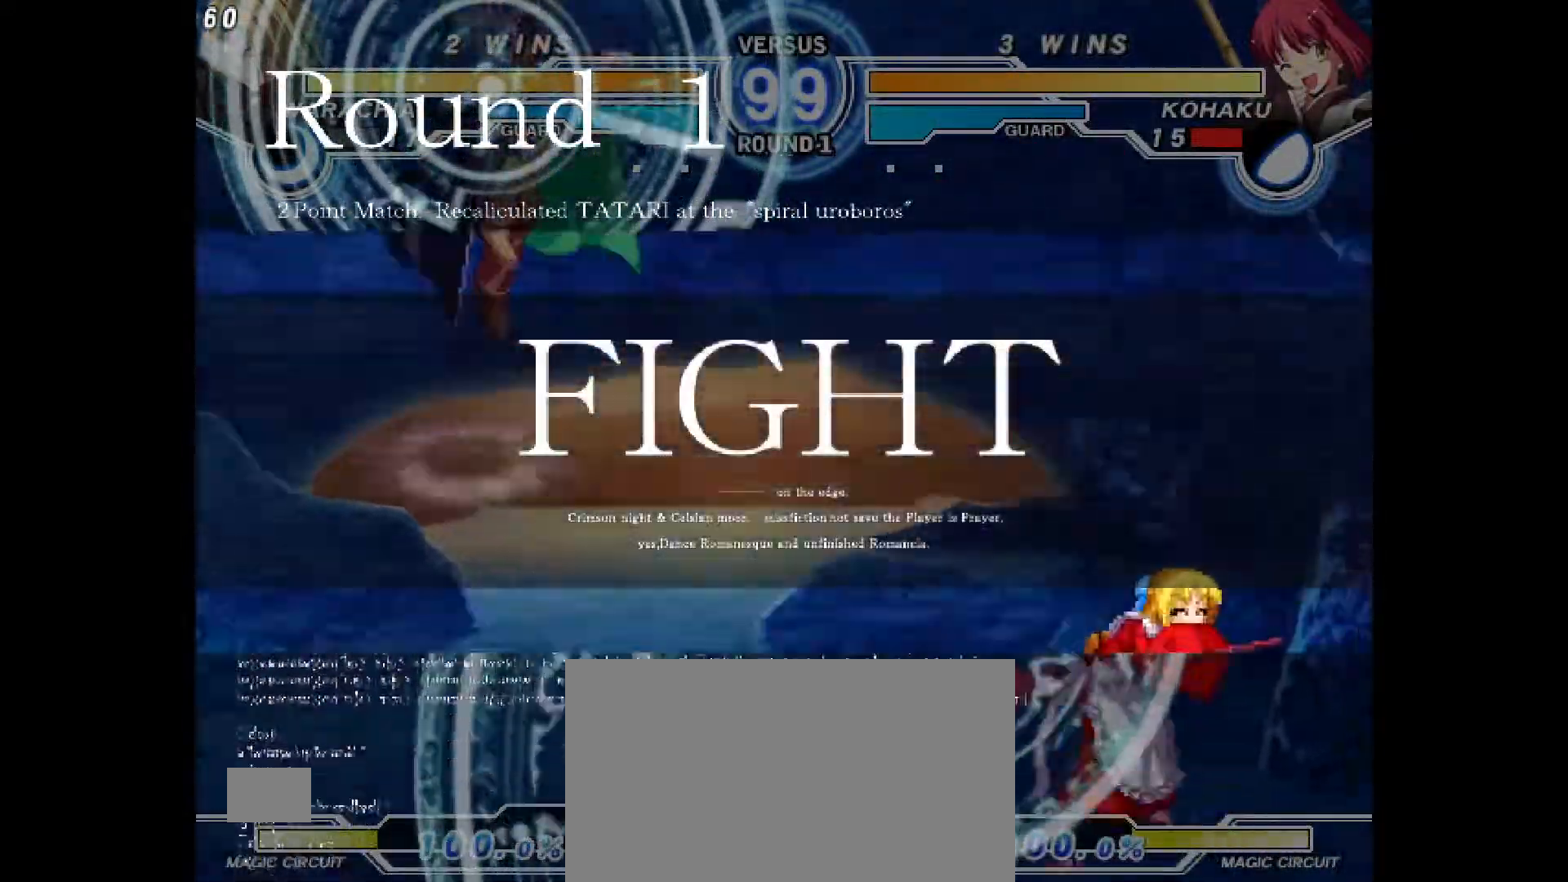
Gameplay with a controller (PlayStation layout); each line is a JSON object with the inputs held at the frame after it. "events" lists button and stick changes between this image and that frame as [ms after this image, input, new state], when the widget could be followed in between. Not read: HOME L3 R3 START TOUCHPAD other_buttons.
{"buttons": ["DPAD_RIGHT"], "events": [[167, "CIRCLE", "down"], [233, "CIRCLE", "up"]]}
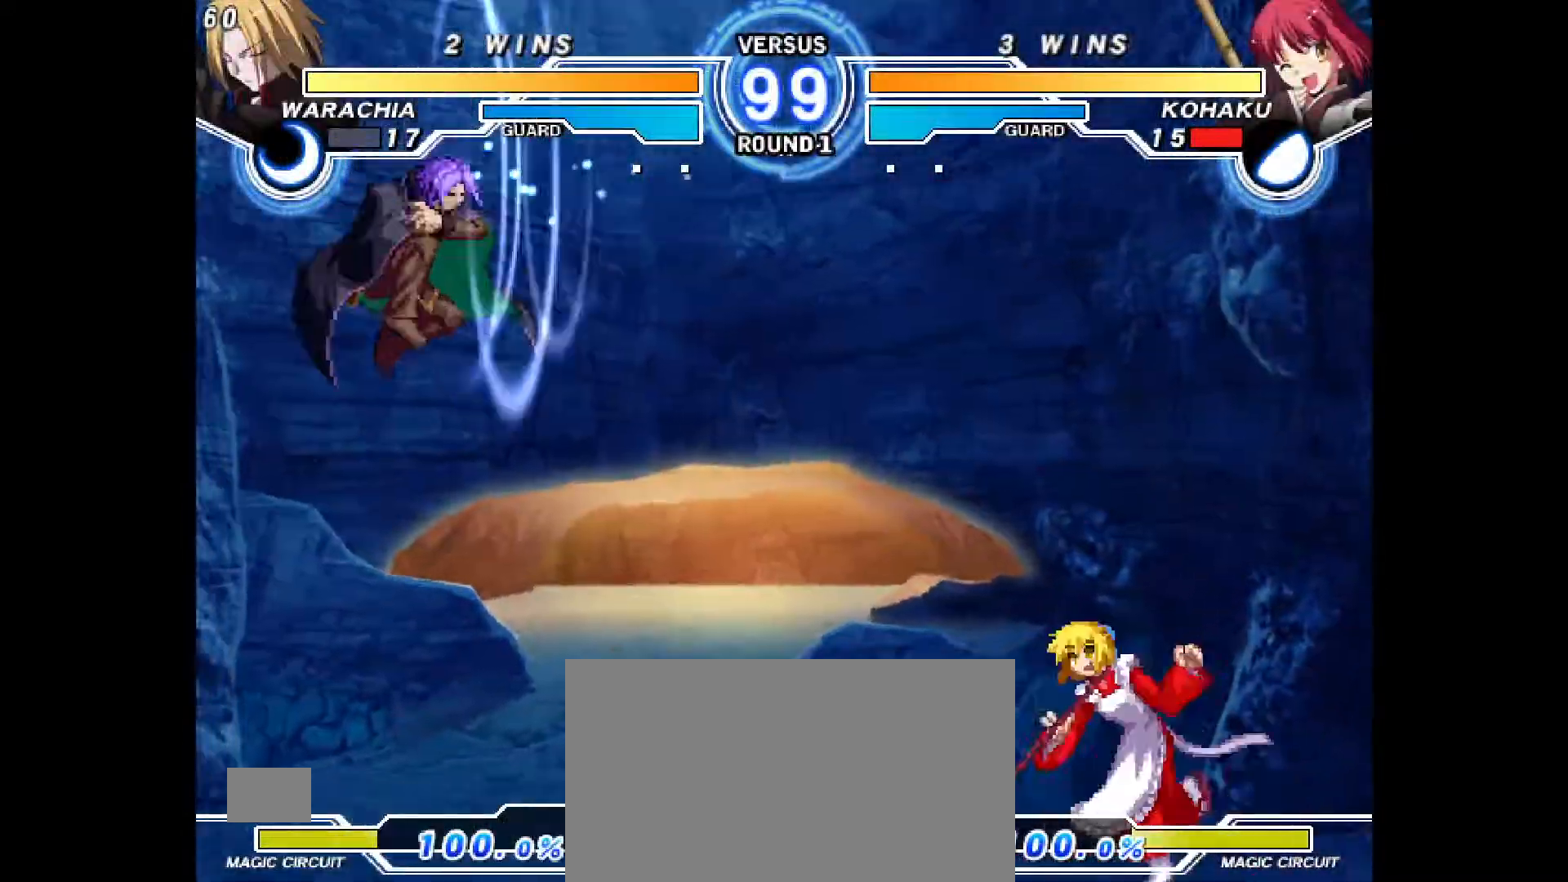
{"buttons": ["DPAD_RIGHT"], "events": [[67, "DPAD_RIGHT", "up"], [200, "DPAD_UP", "down"], [283, "DPAD_RIGHT", "down"], [333, "DPAD_UP", "up"]]}
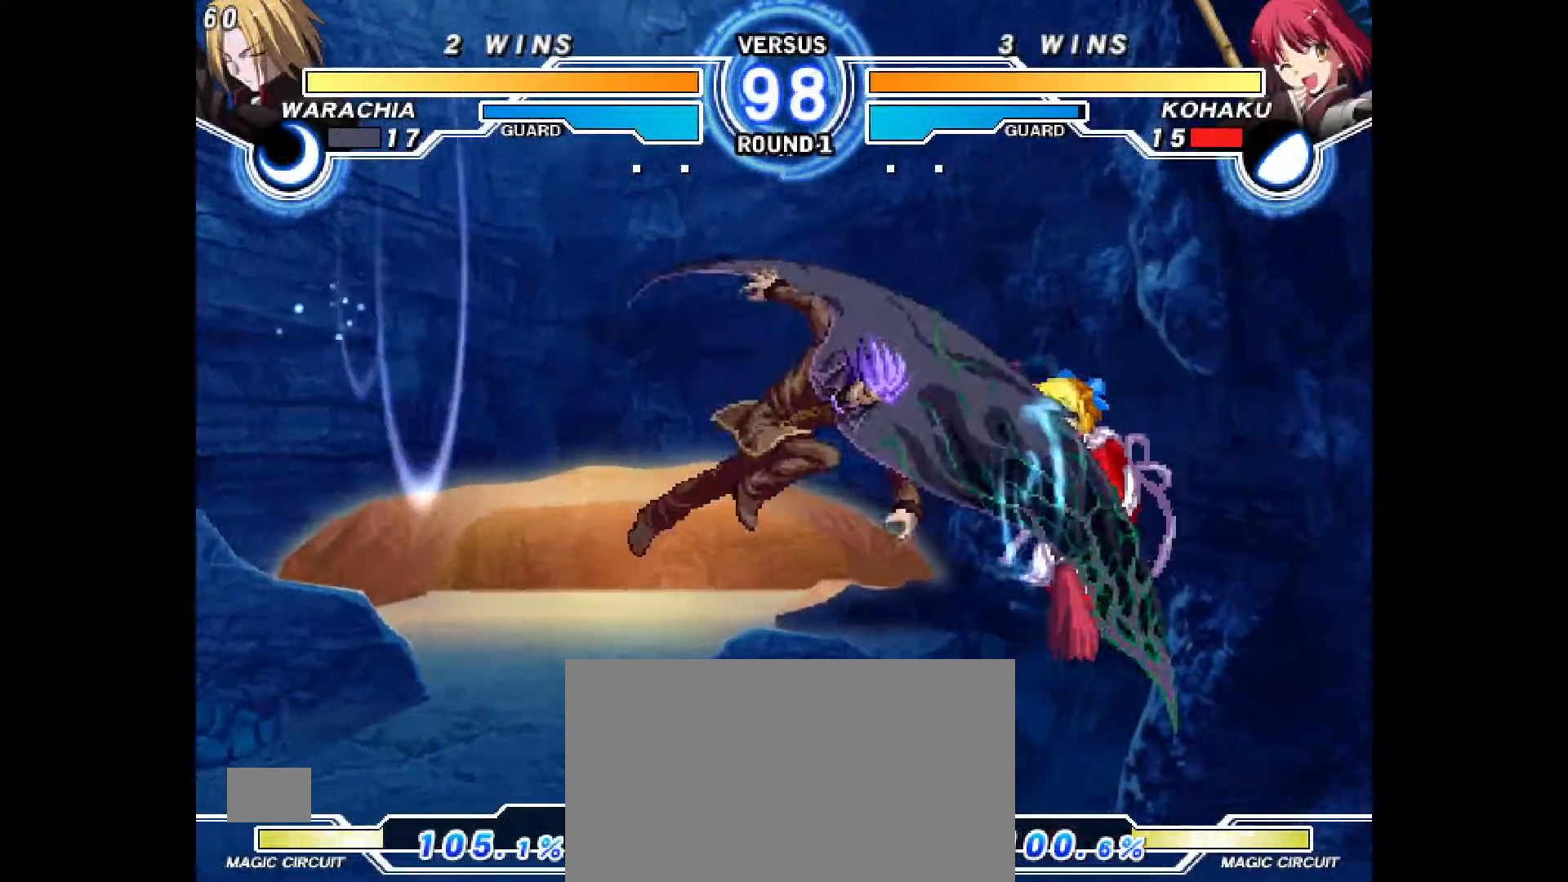
{"buttons": ["DPAD_DOWN", "DPAD_RIGHT"], "events": [[117, "DPAD_RIGHT", "up"], [200, "DPAD_DOWN", "down"], [233, "DPAD_LEFT", "down"], [250, "DPAD_DOWN", "up"], [317, "DPAD_UP", "down"], [383, "DPAD_LEFT", "up"], [383, "DPAD_RIGHT", "down"], [400, "DPAD_DOWN", "down"], [400, "DPAD_UP", "up"]]}
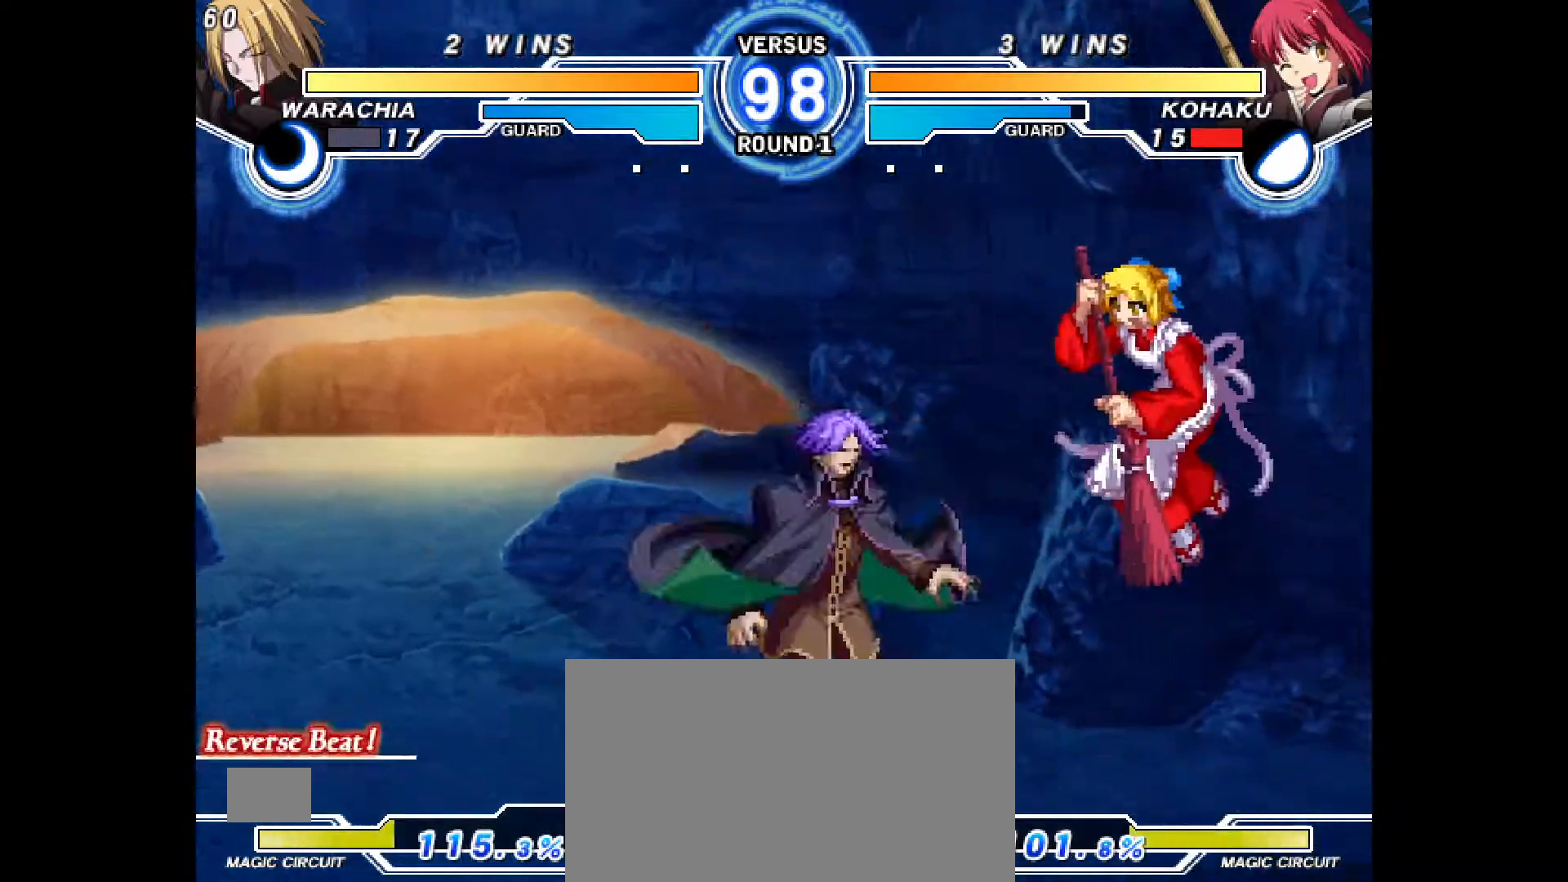
{"buttons": ["DPAD_DOWN", "DPAD_RIGHT"], "events": []}